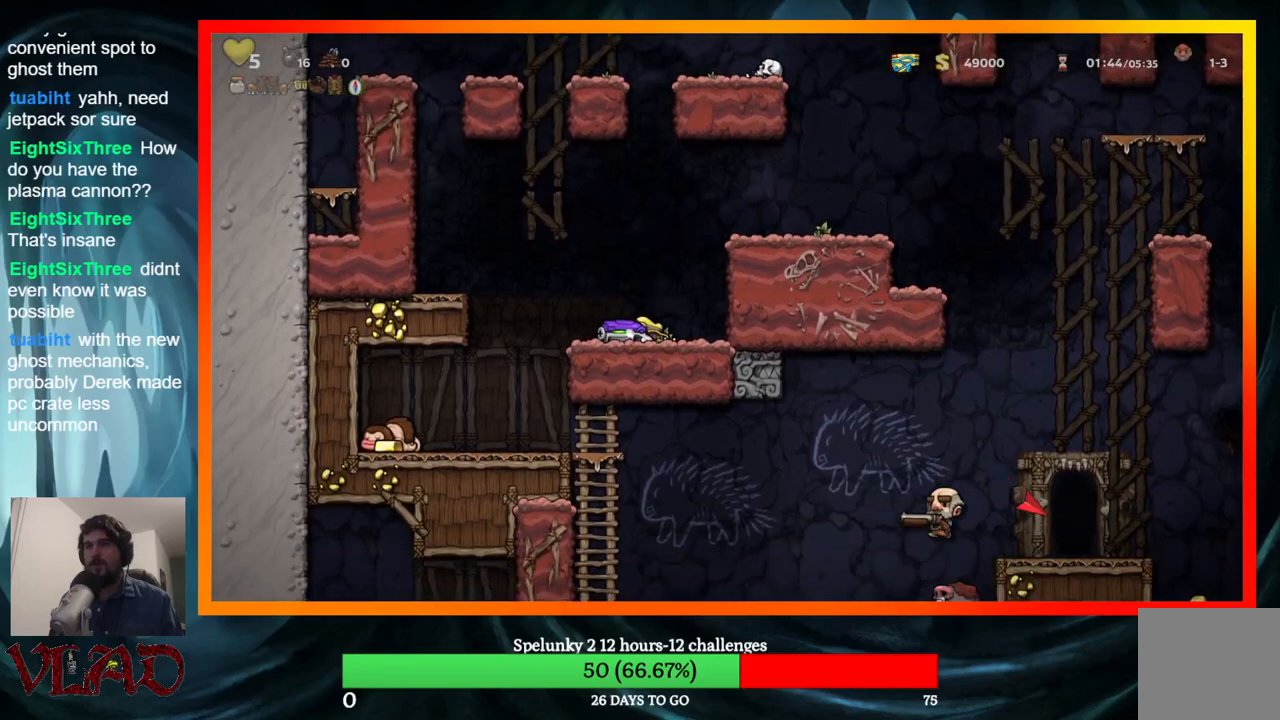
Gameplay with a controller (Xbox layout); each line is a JSON object with the inputs held at the frame after it. "events" lists button and stick changes between this image and that frame as [ms after this image, input, new state], when the widget could be followed in between. Not read: L1 R1 left_stick right_stick.
{"buttons": ["DPAD_RIGHT"], "events": [[383, "DPAD_DOWN", "up"], [483, "DPAD_RIGHT", "down"]]}
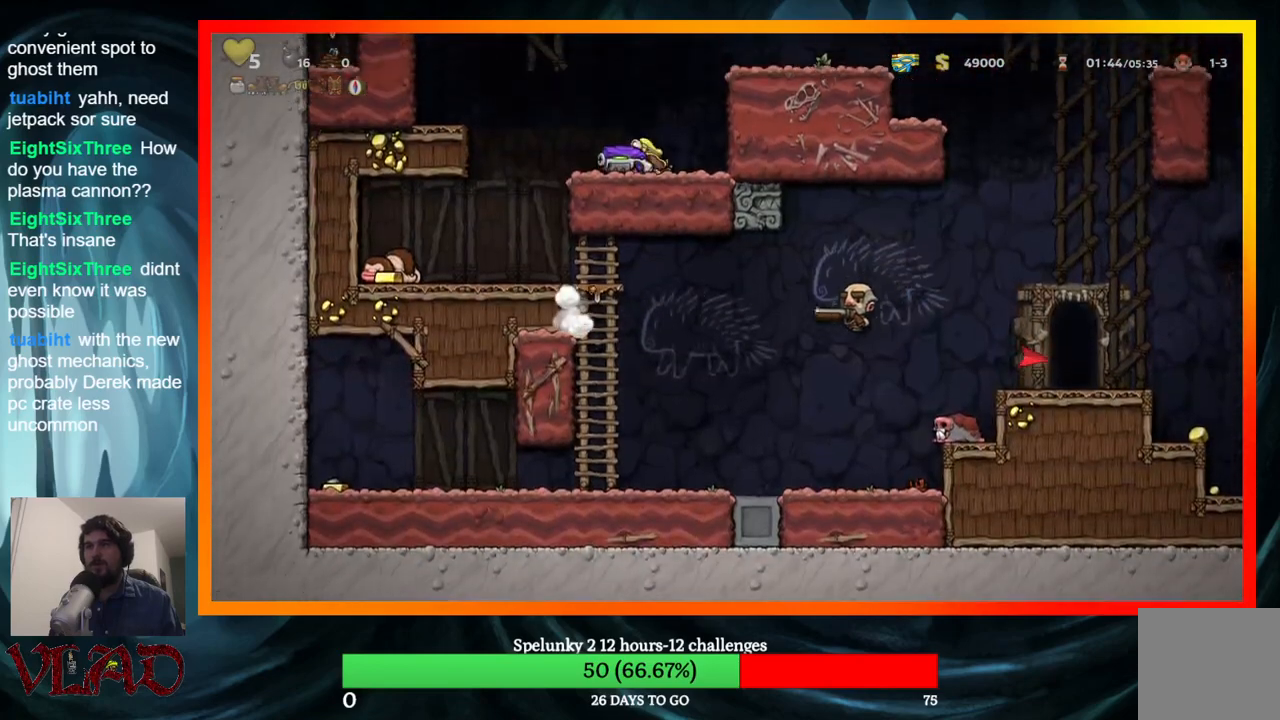
{"buttons": [], "events": [[67, "A", "down"], [300, "A", "up"], [450, "DPAD_RIGHT", "up"]]}
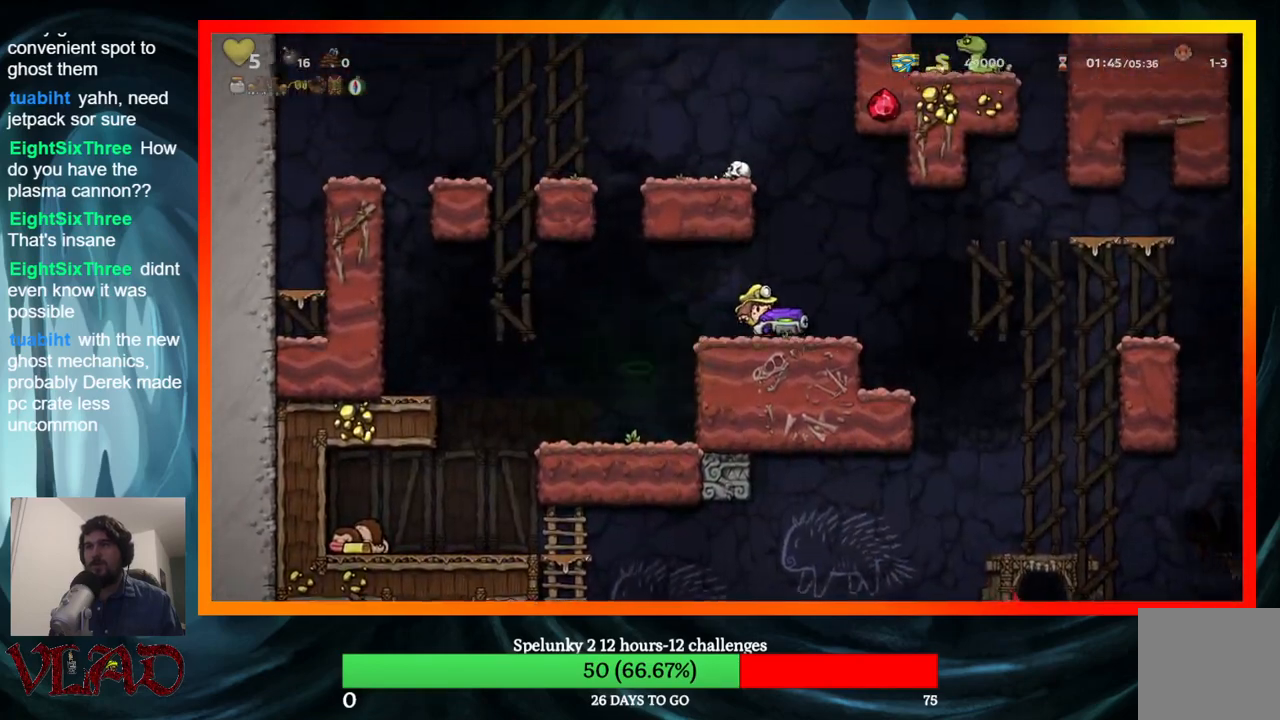
{"buttons": ["DPAD_RIGHT"], "events": [[367, "DPAD_RIGHT", "down"]]}
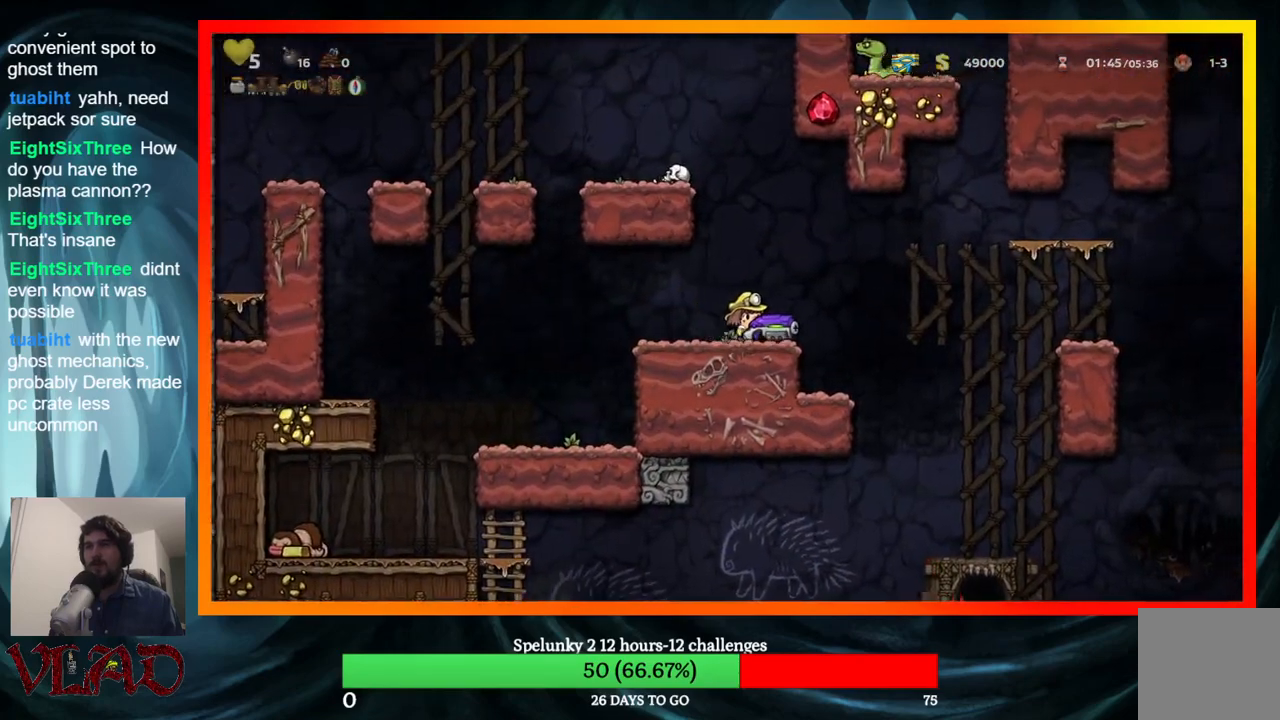
{"buttons": [], "events": [[83, "DPAD_RIGHT", "up"], [317, "DPAD_LEFT", "down"], [367, "DPAD_LEFT", "up"]]}
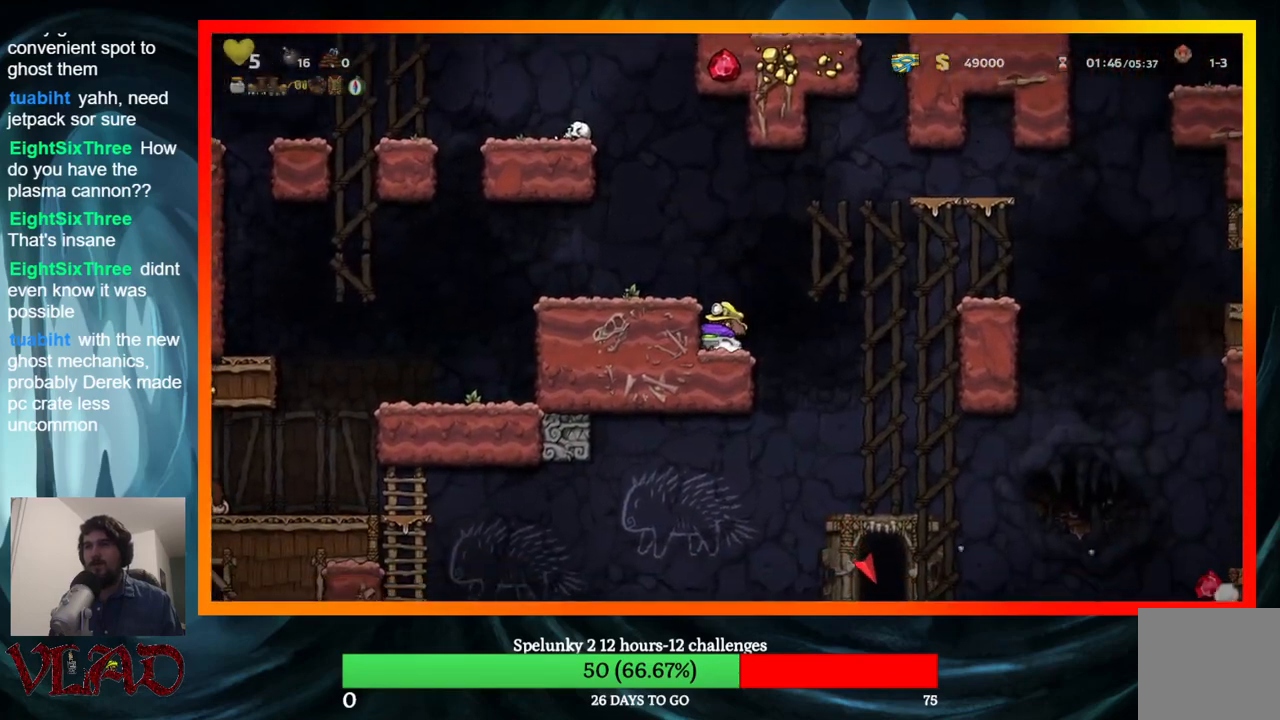
{"buttons": ["A"], "events": [[417, "A", "down"]]}
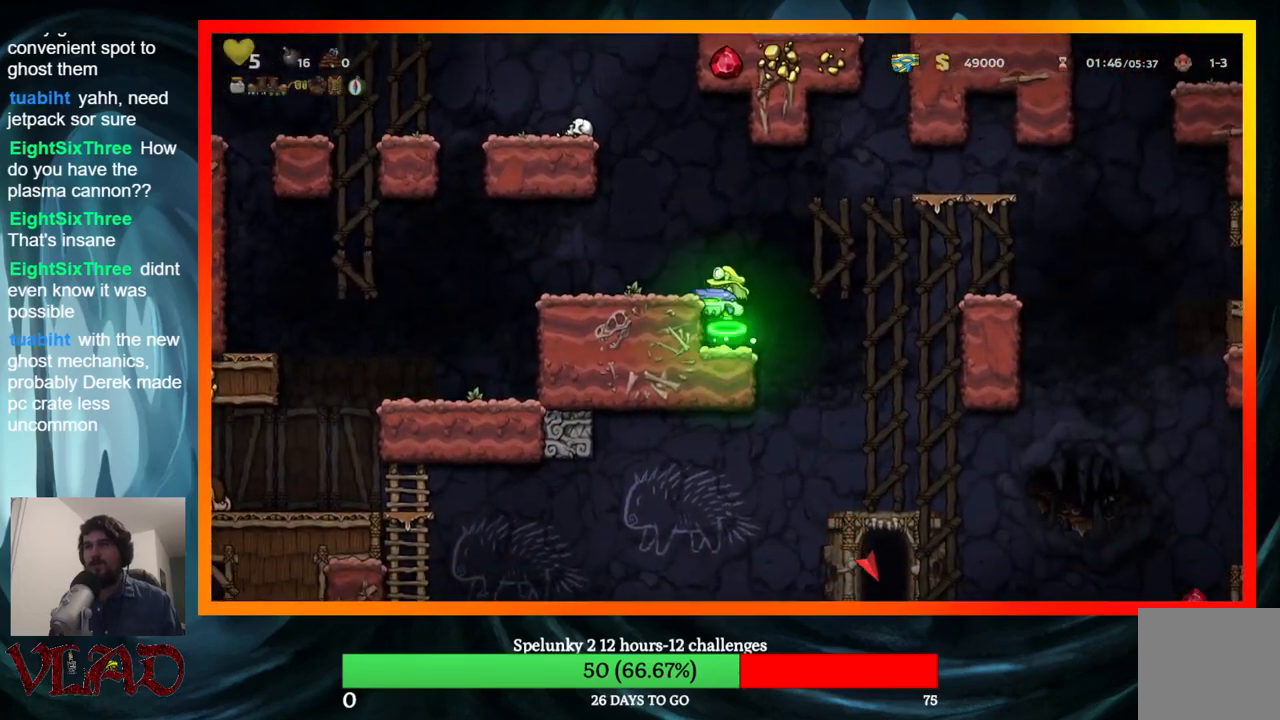
{"buttons": ["A"], "events": [[67, "A", "up"], [67, "DPAD_LEFT", "down"], [167, "DPAD_LEFT", "up"], [450, "A", "down"]]}
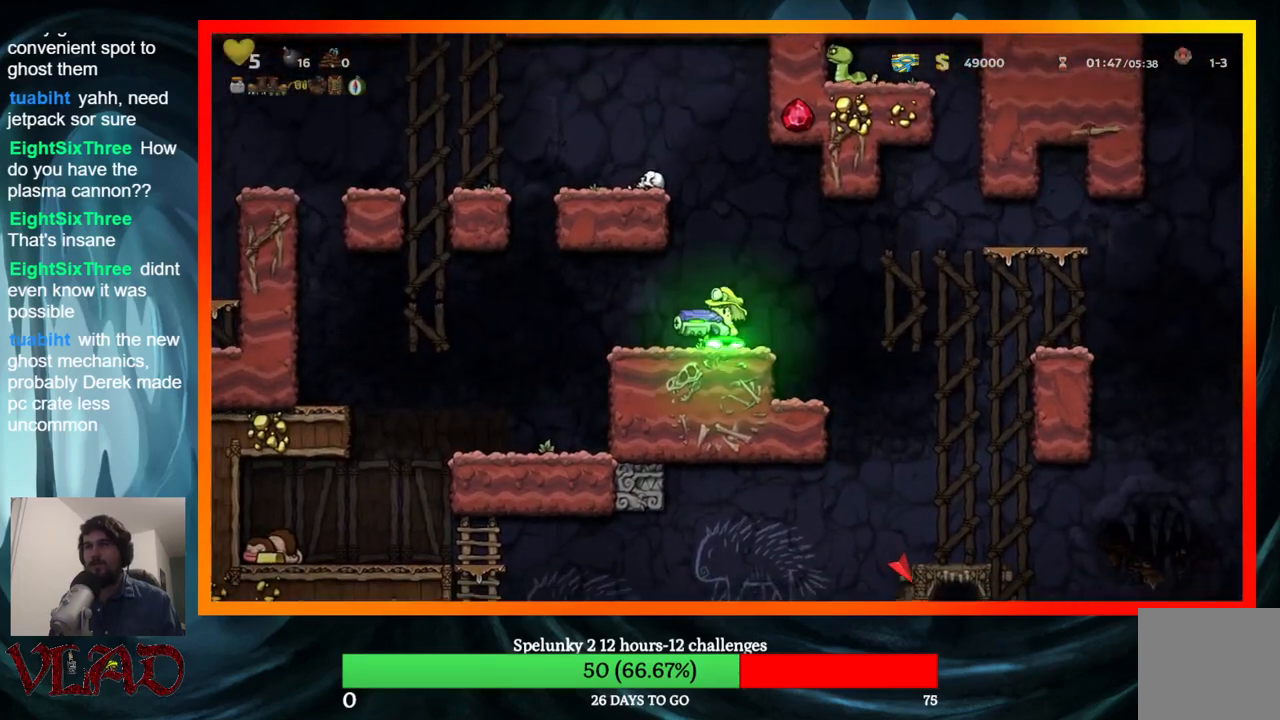
{"buttons": ["DPAD_LEFT"], "events": [[133, "DPAD_LEFT", "down"], [250, "A", "up"], [367, "A", "down"], [483, "A", "up"]]}
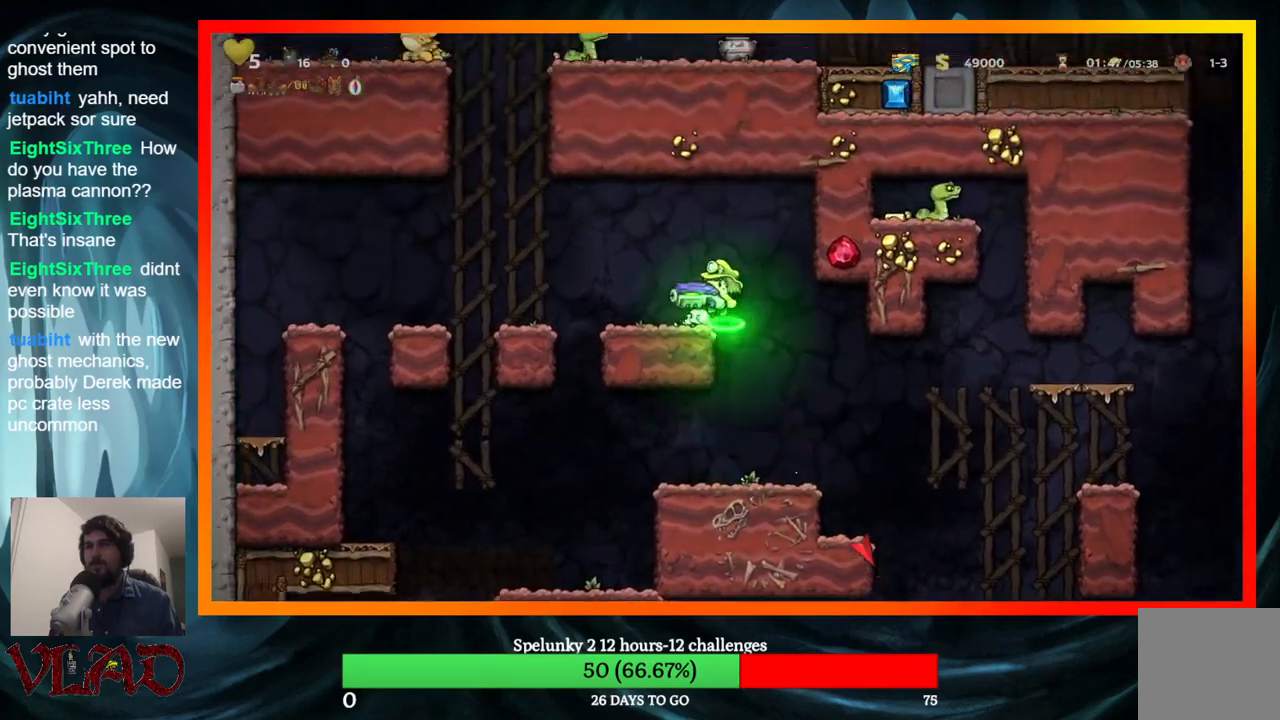
{"buttons": [], "events": [[117, "DPAD_LEFT", "up"], [217, "DPAD_RIGHT", "down"], [317, "DPAD_RIGHT", "up"]]}
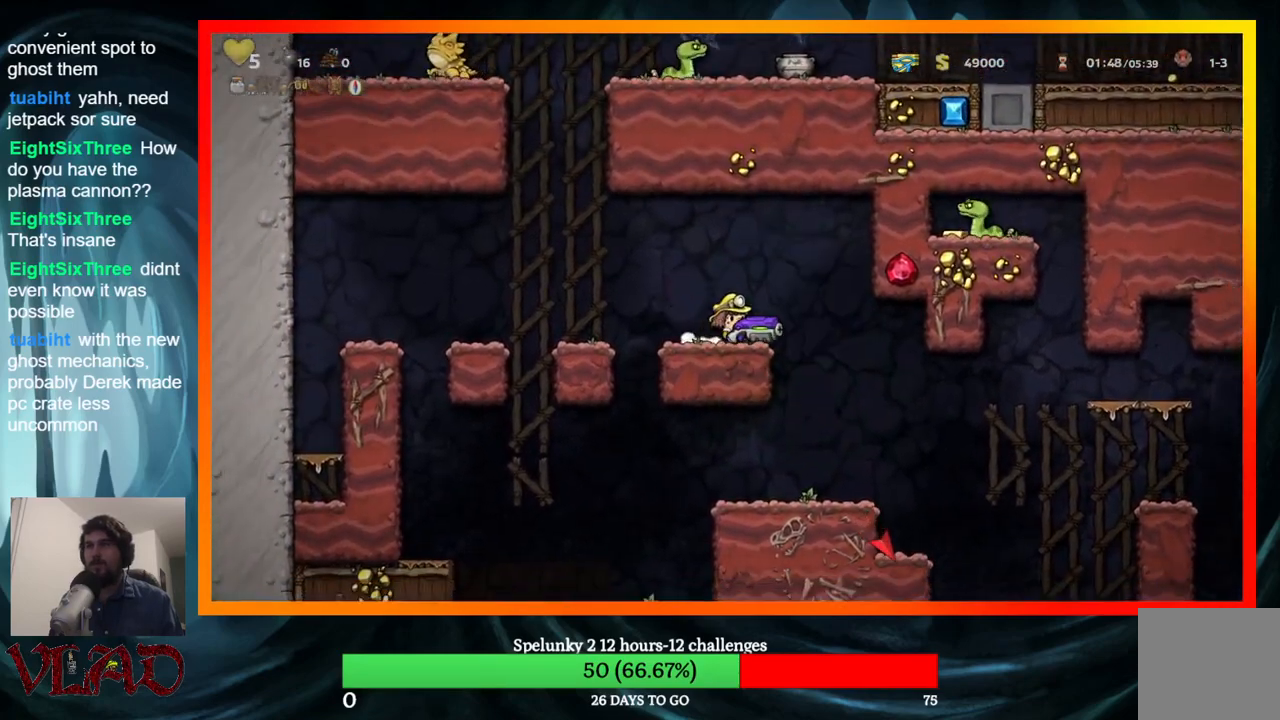
{"buttons": ["A", "X"], "events": [[333, "A", "down"], [467, "X", "down"]]}
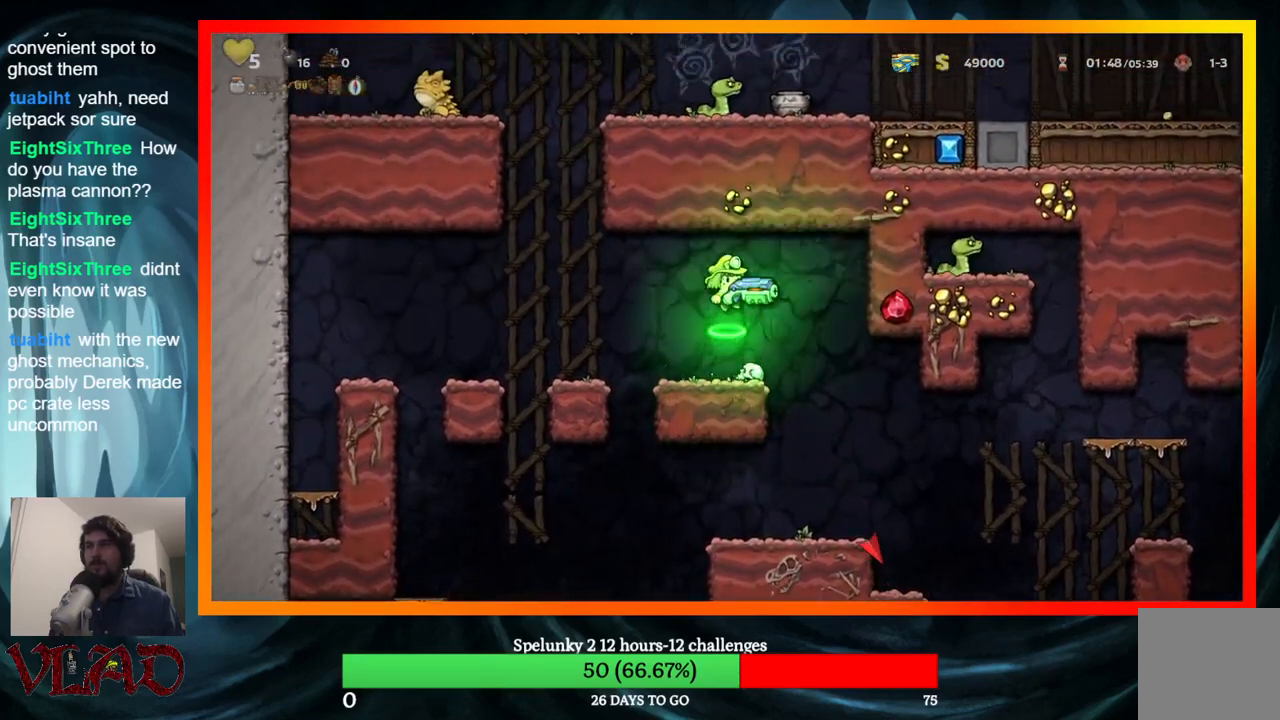
{"buttons": [], "events": [[150, "A", "up"], [150, "X", "up"]]}
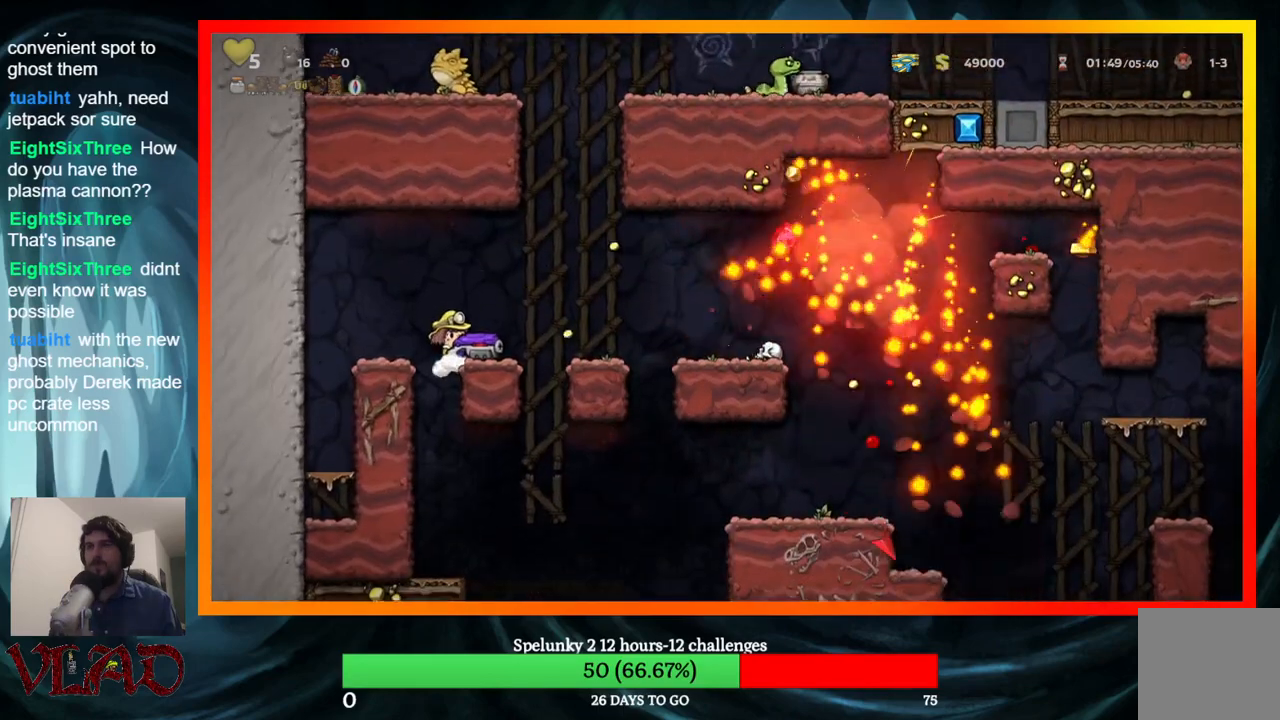
{"buttons": ["DPAD_RIGHT"], "events": [[67, "DPAD_RIGHT", "down"], [117, "A", "down"], [200, "A", "up"]]}
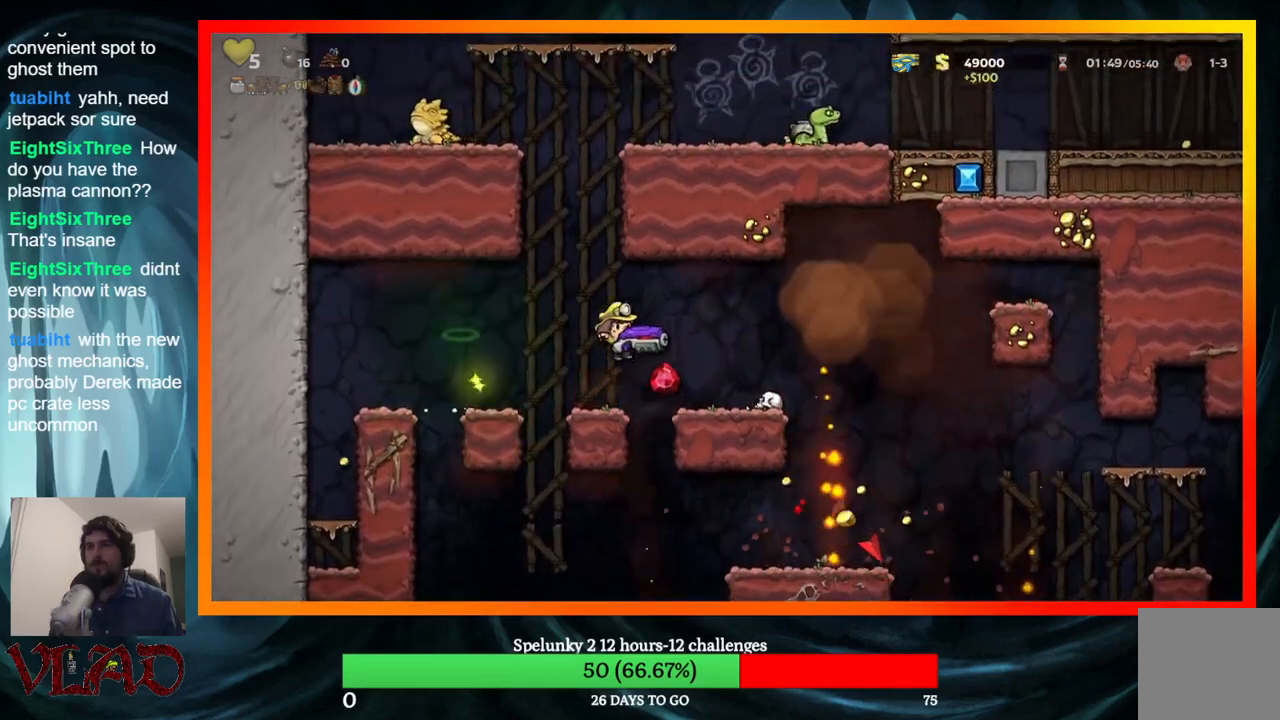
{"buttons": [], "events": [[417, "DPAD_RIGHT", "up"]]}
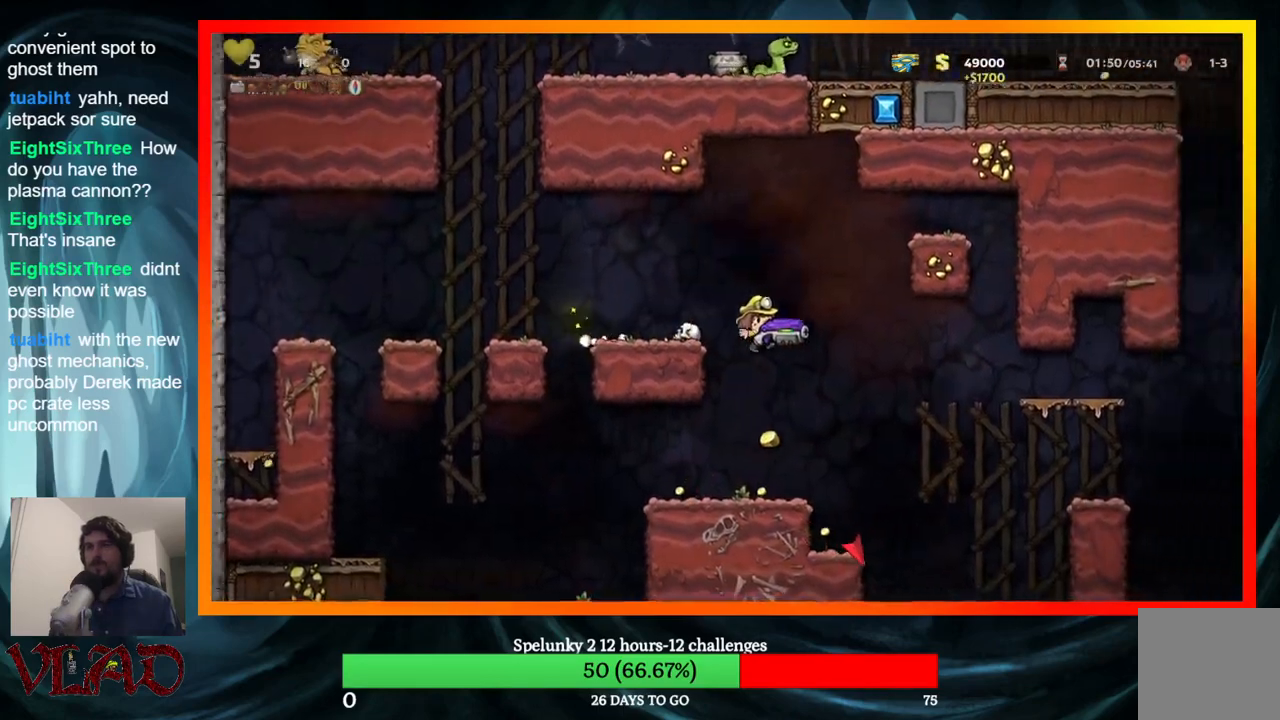
{"buttons": ["DPAD_LEFT"], "events": [[250, "DPAD_LEFT", "down"]]}
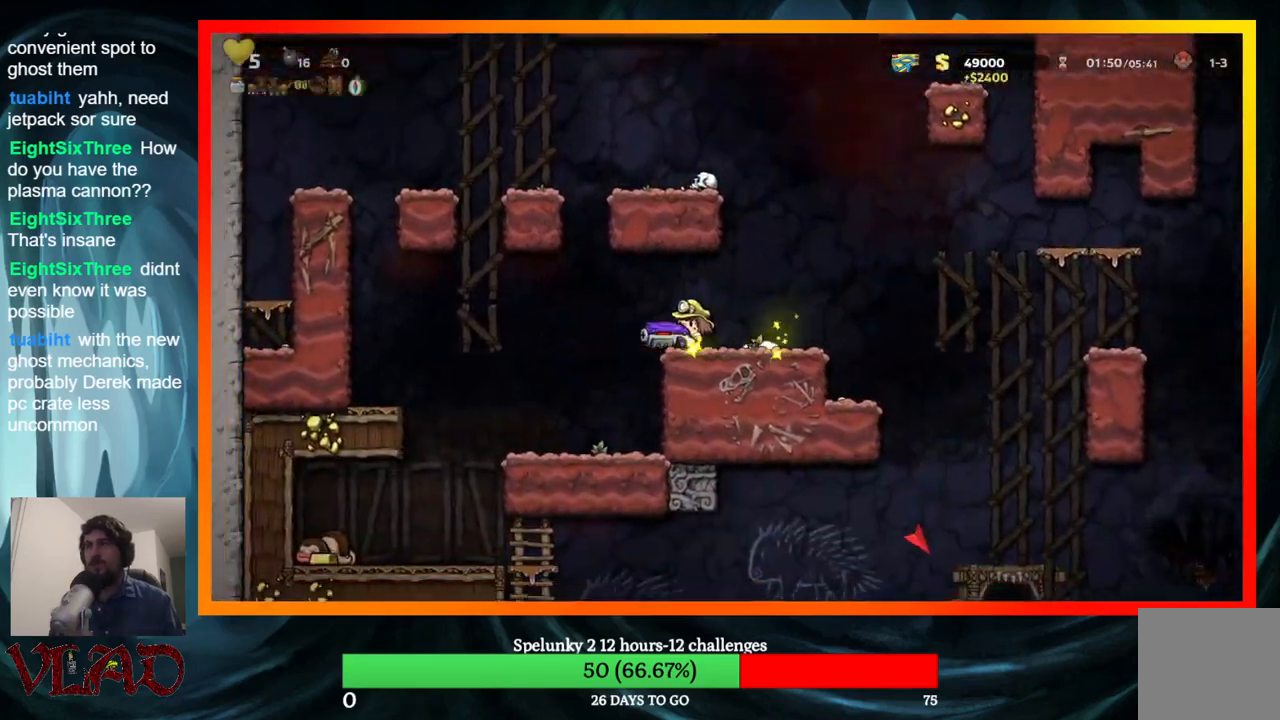
{"buttons": [], "events": [[50, "DPAD_LEFT", "up"], [83, "DPAD_RIGHT", "down"], [400, "DPAD_RIGHT", "up"]]}
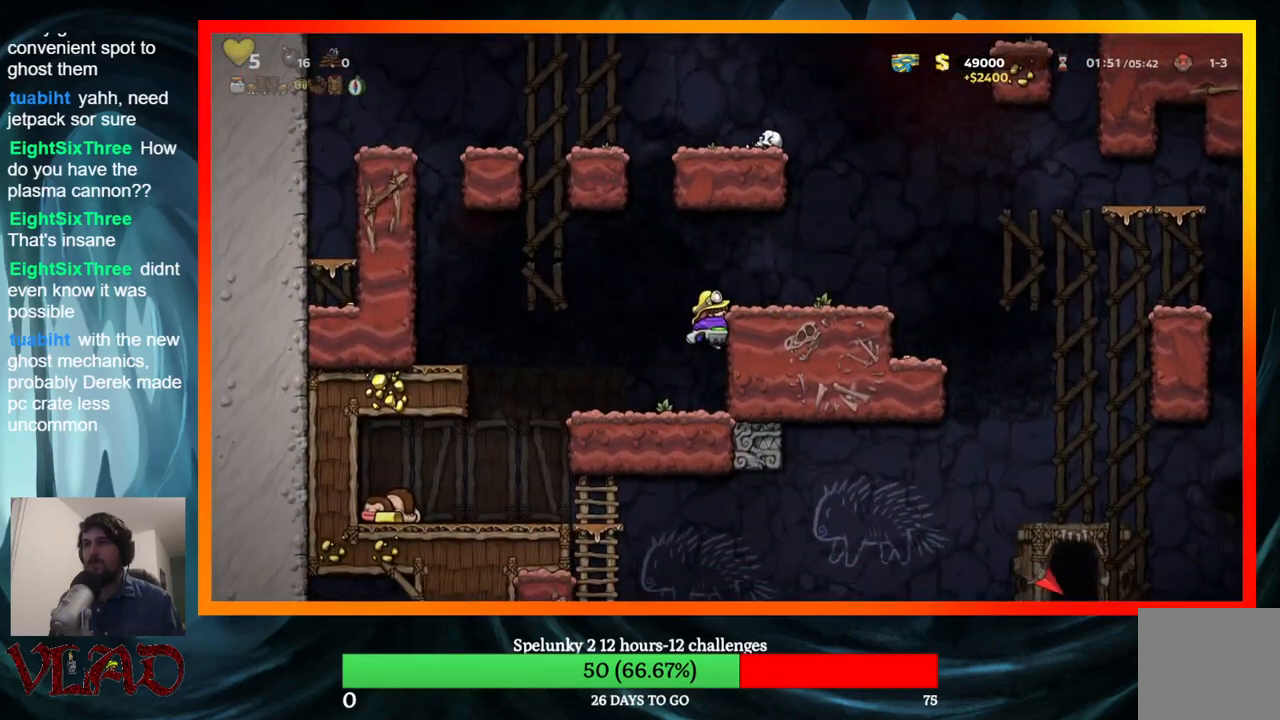
{"buttons": [], "events": [[133, "DPAD_DOWN", "down"], [167, "A", "down"], [300, "A", "up"], [333, "DPAD_DOWN", "up"], [367, "DPAD_LEFT", "down"], [500, "DPAD_LEFT", "up"]]}
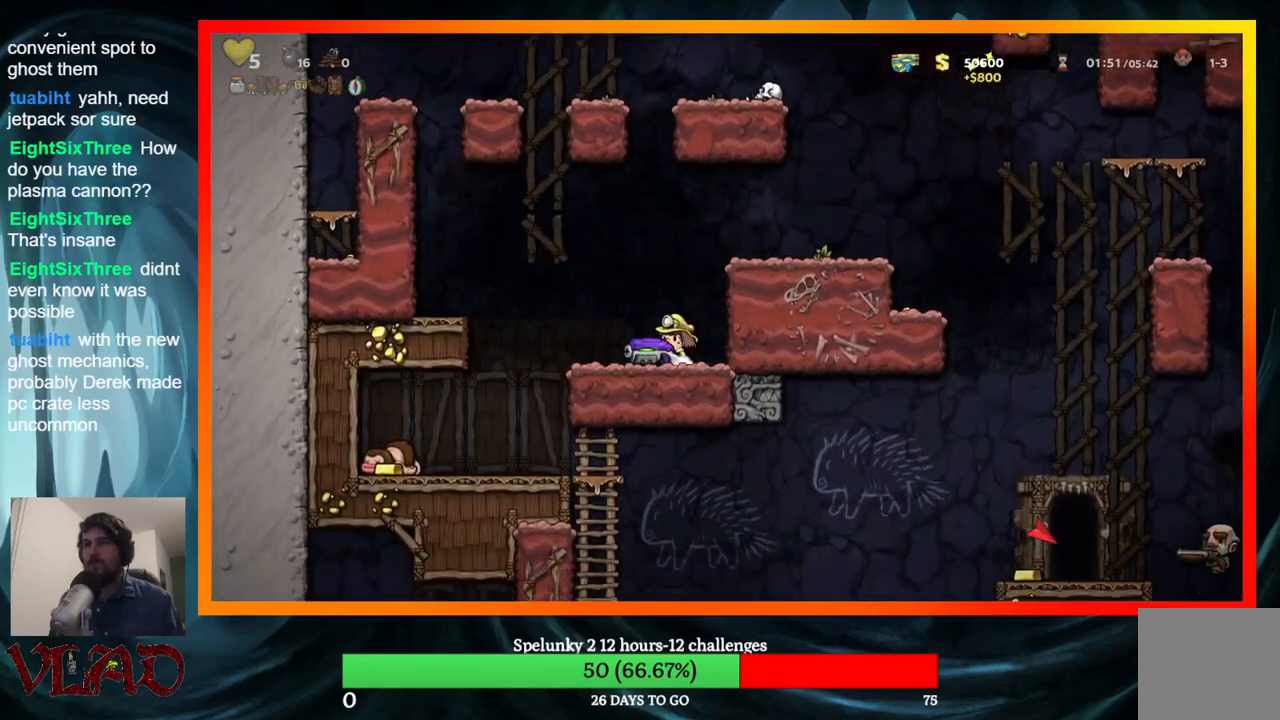
{"buttons": [], "events": []}
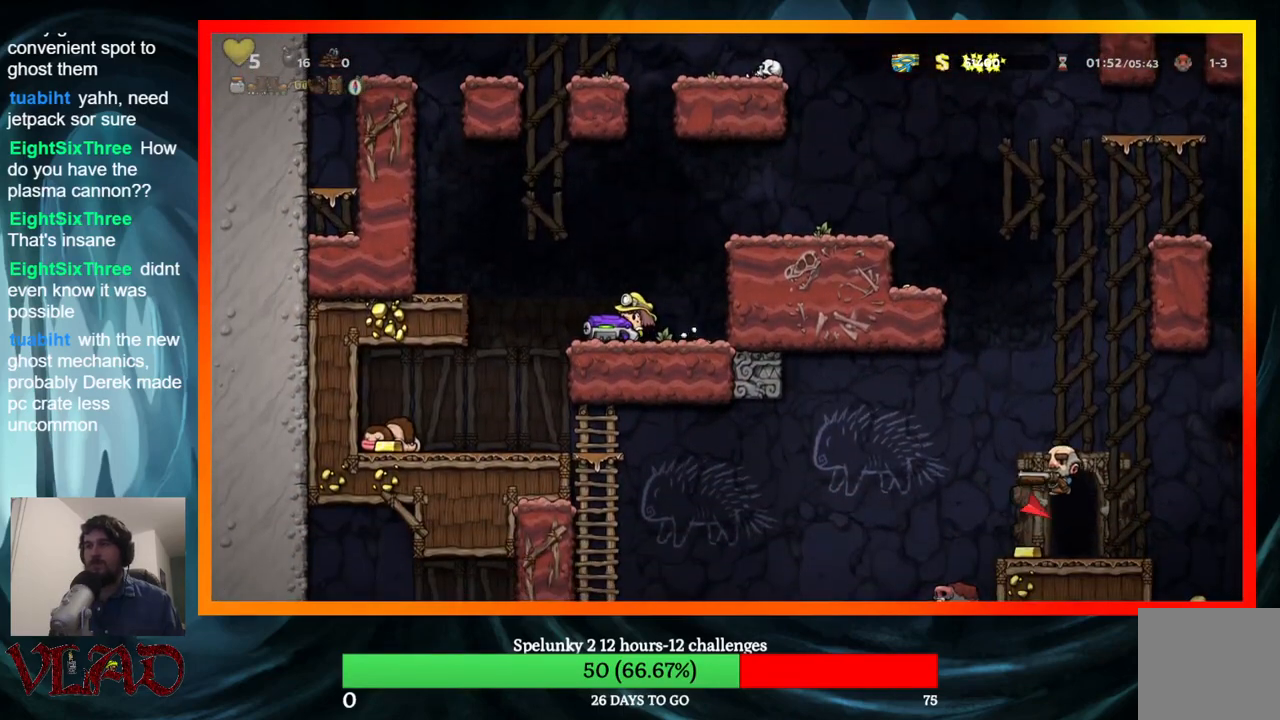
{"buttons": [], "events": [[400, "DPAD_RIGHT", "down"], [483, "DPAD_RIGHT", "up"]]}
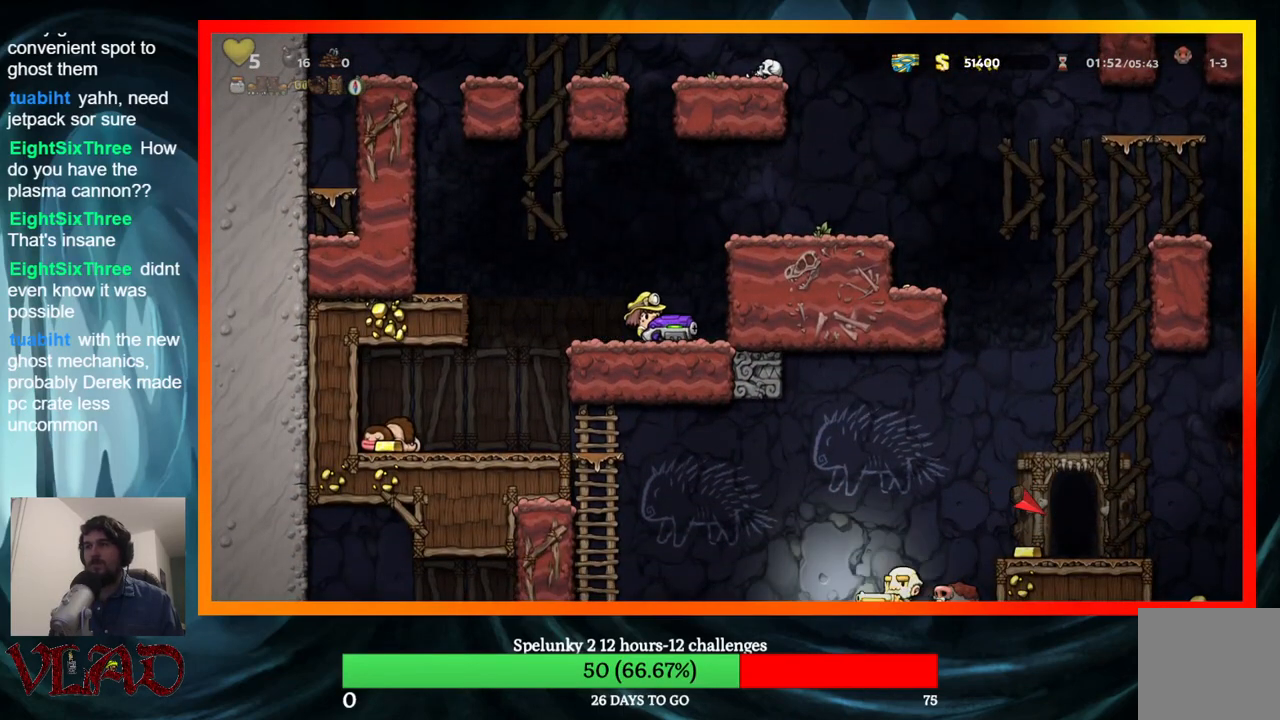
{"buttons": ["DPAD_RIGHT"], "events": [[83, "DPAD_RIGHT", "down"], [133, "A", "down"], [383, "A", "up"]]}
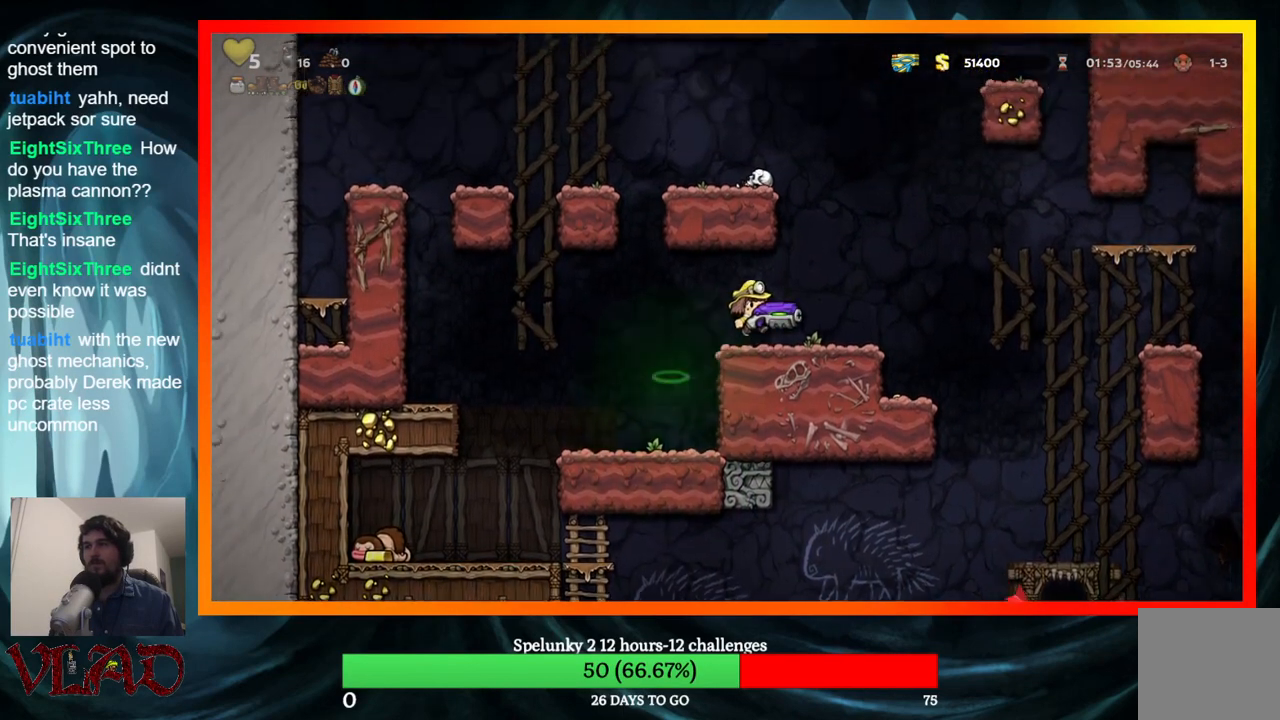
{"buttons": [], "events": [[333, "DPAD_RIGHT", "up"], [367, "DPAD_LEFT", "down"], [450, "DPAD_LEFT", "up"]]}
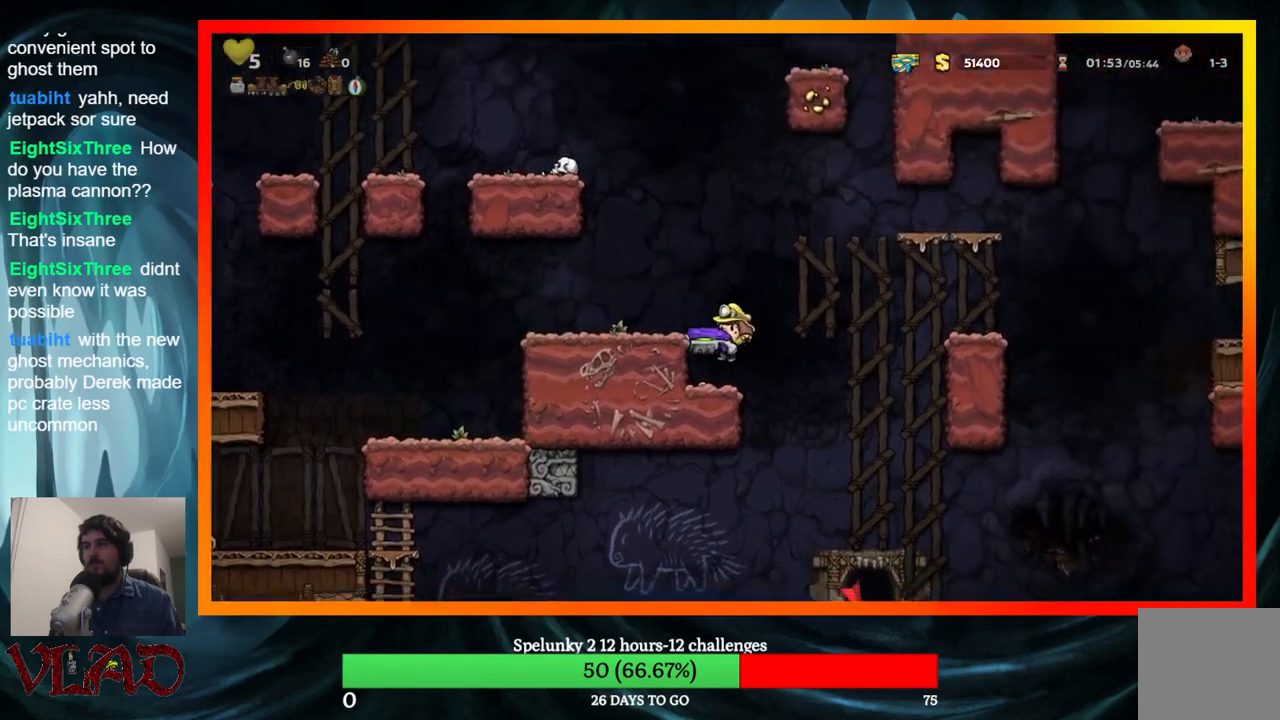
{"buttons": ["A", "DPAD_RIGHT"], "events": [[200, "DPAD_RIGHT", "down"], [300, "A", "down"]]}
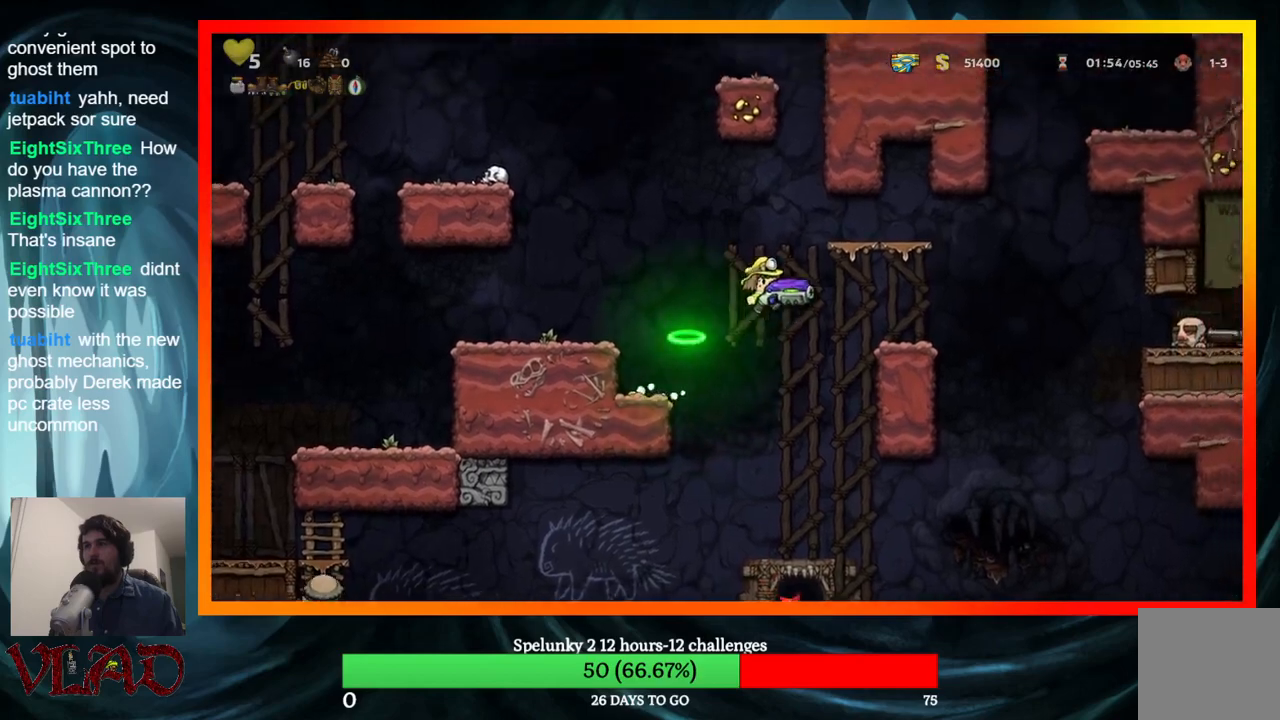
{"buttons": ["DPAD_RIGHT"], "events": [[67, "A", "up"], [217, "DPAD_RIGHT", "up"], [483, "DPAD_RIGHT", "down"]]}
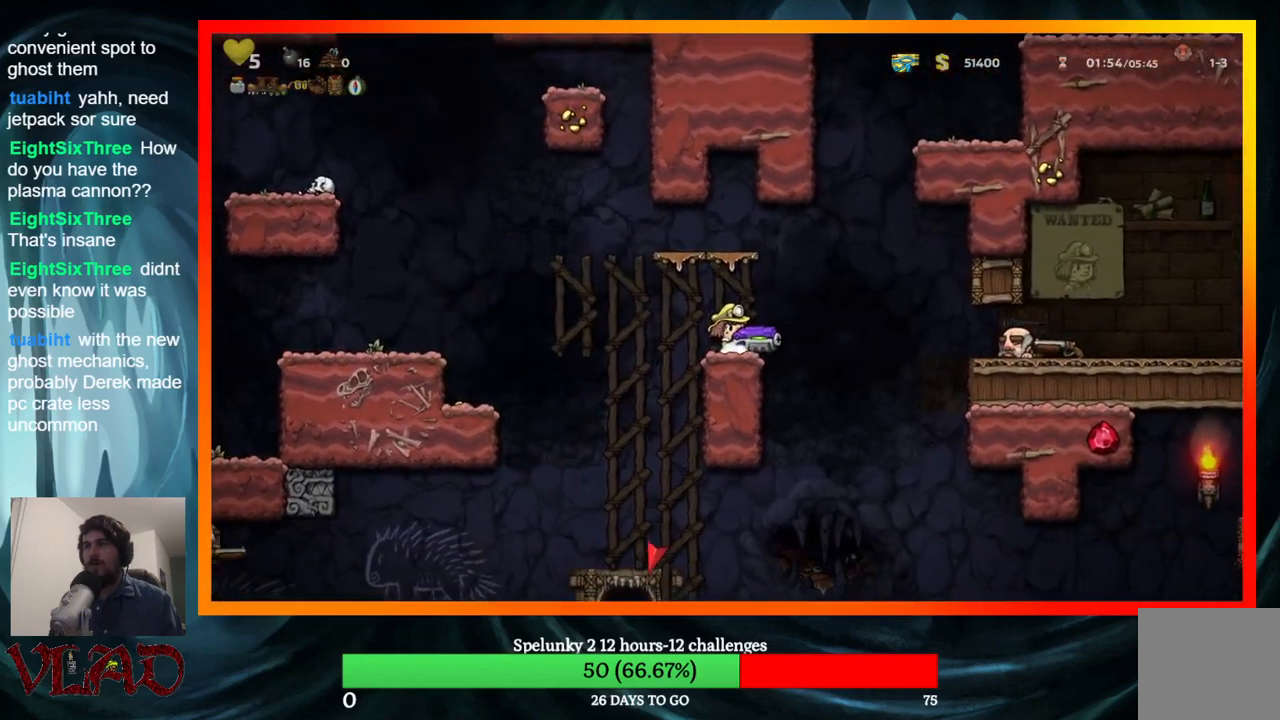
{"buttons": ["DPAD_RIGHT"], "events": [[133, "A", "down"], [333, "A", "up"]]}
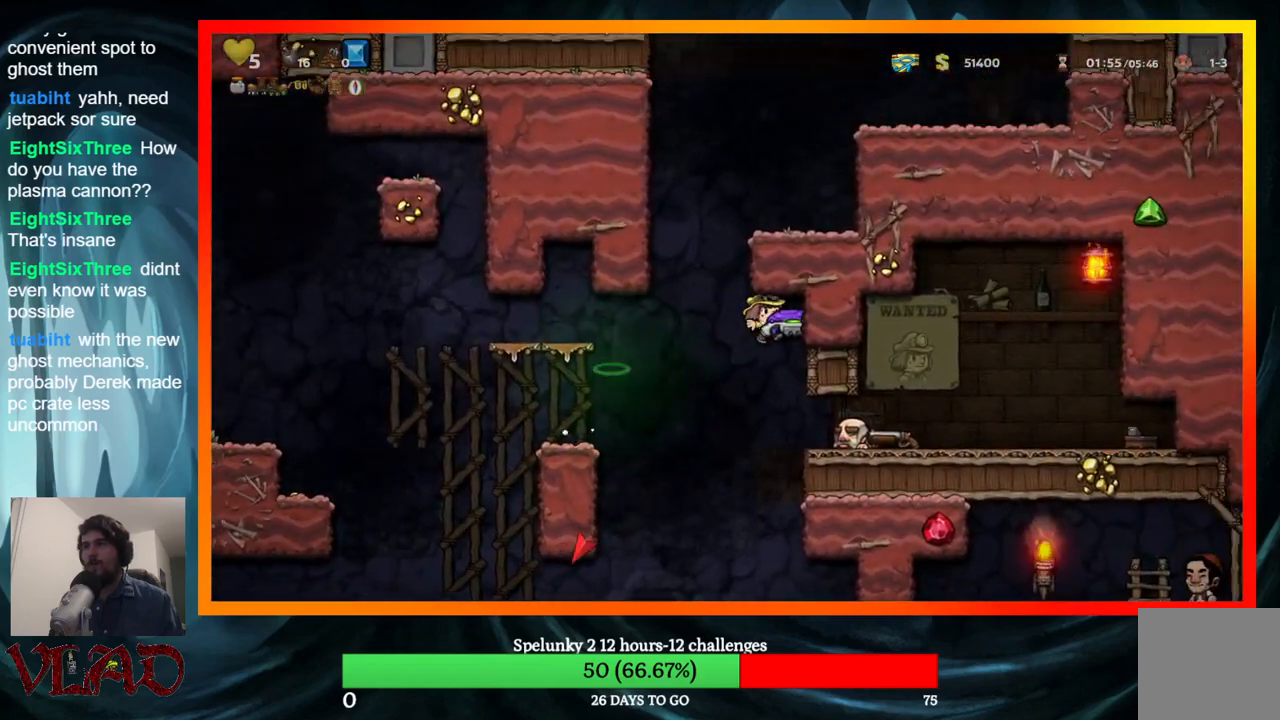
{"buttons": ["DPAD_RIGHT"], "events": []}
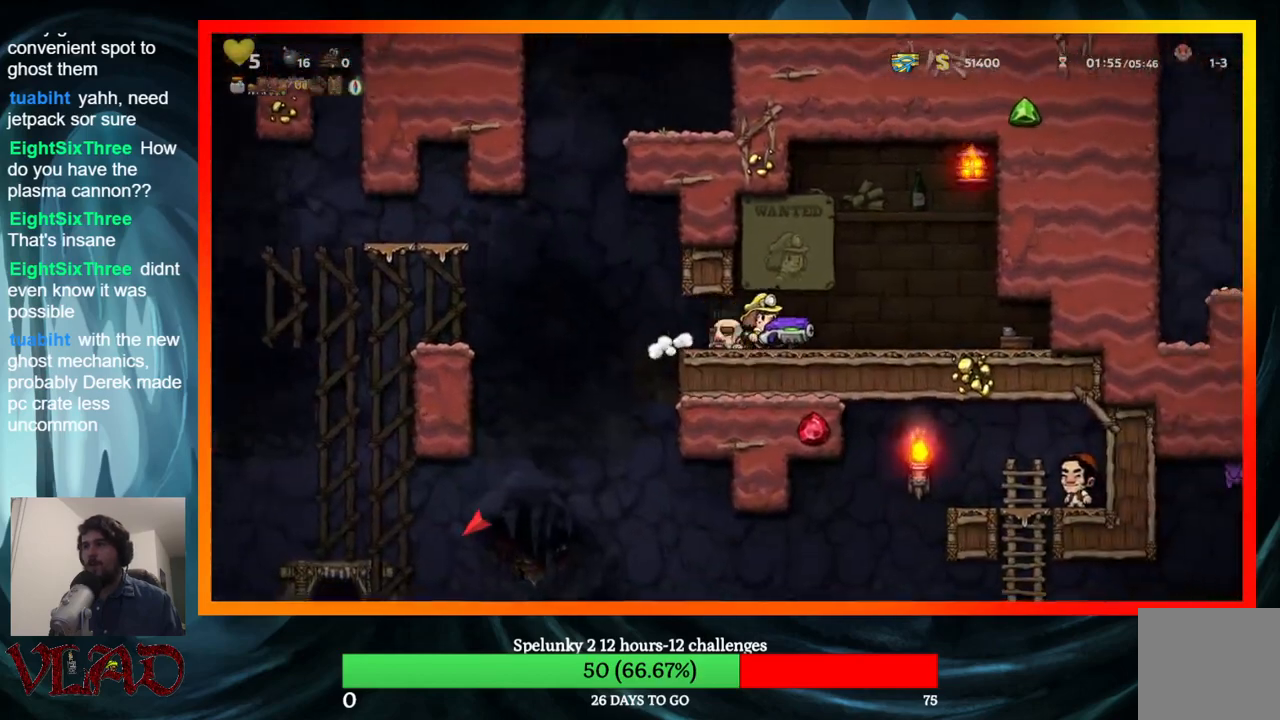
{"buttons": [], "events": [[100, "DPAD_RIGHT", "up"], [350, "DPAD_LEFT", "down"], [467, "DPAD_LEFT", "up"]]}
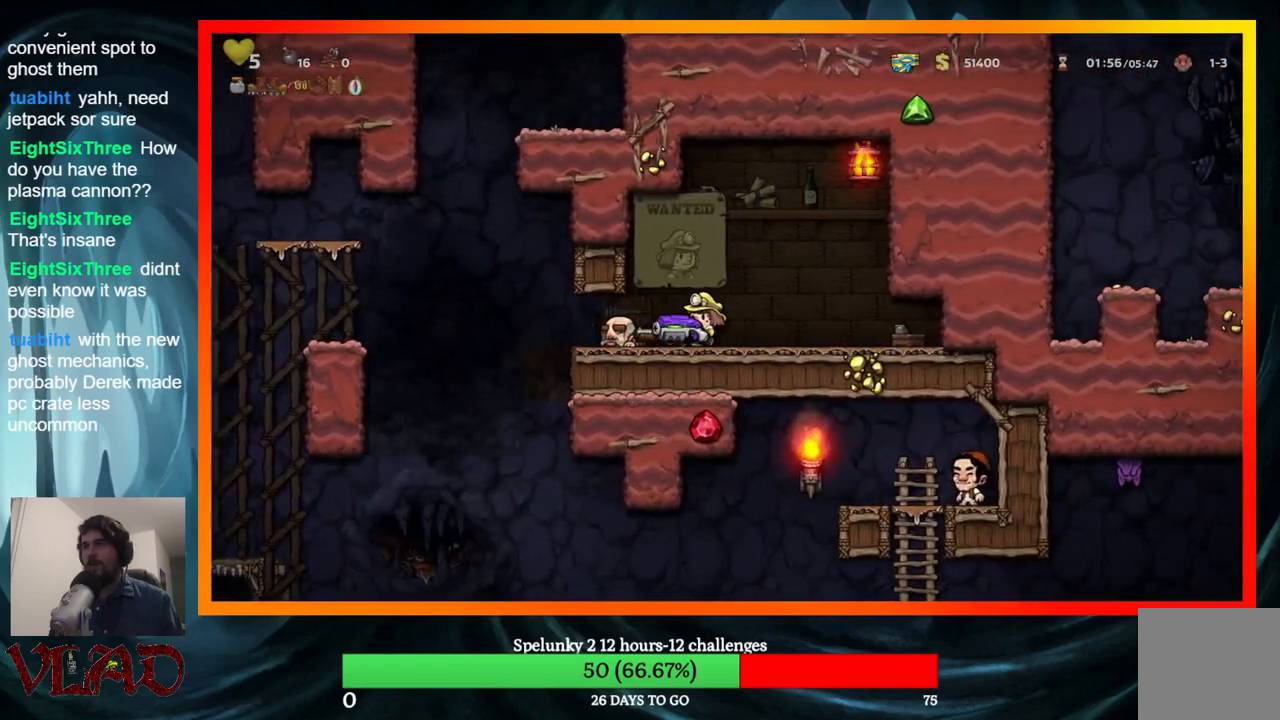
{"buttons": ["DPAD_RIGHT"], "events": [[17, "DPAD_RIGHT", "down"], [83, "DPAD_RIGHT", "up"], [333, "DPAD_LEFT", "down"], [433, "DPAD_LEFT", "up"], [450, "DPAD_RIGHT", "down"]]}
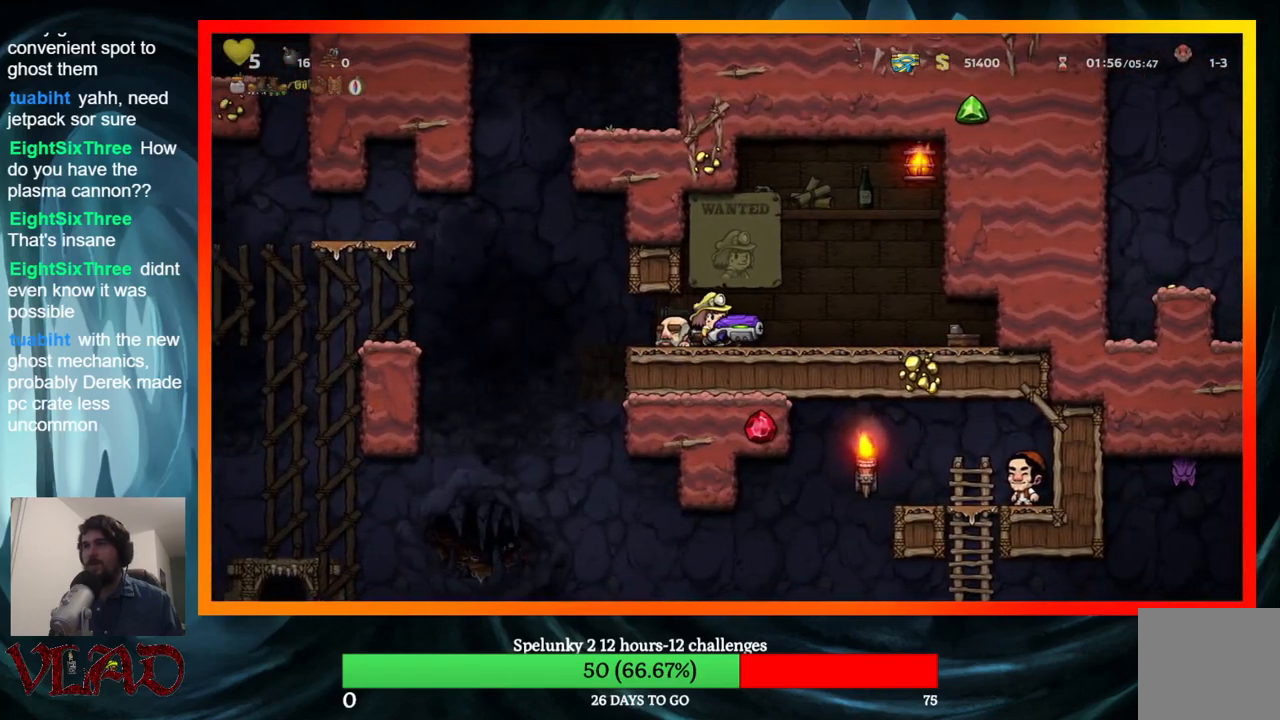
{"buttons": ["A"], "events": [[17, "DPAD_RIGHT", "up"], [300, "A", "down"]]}
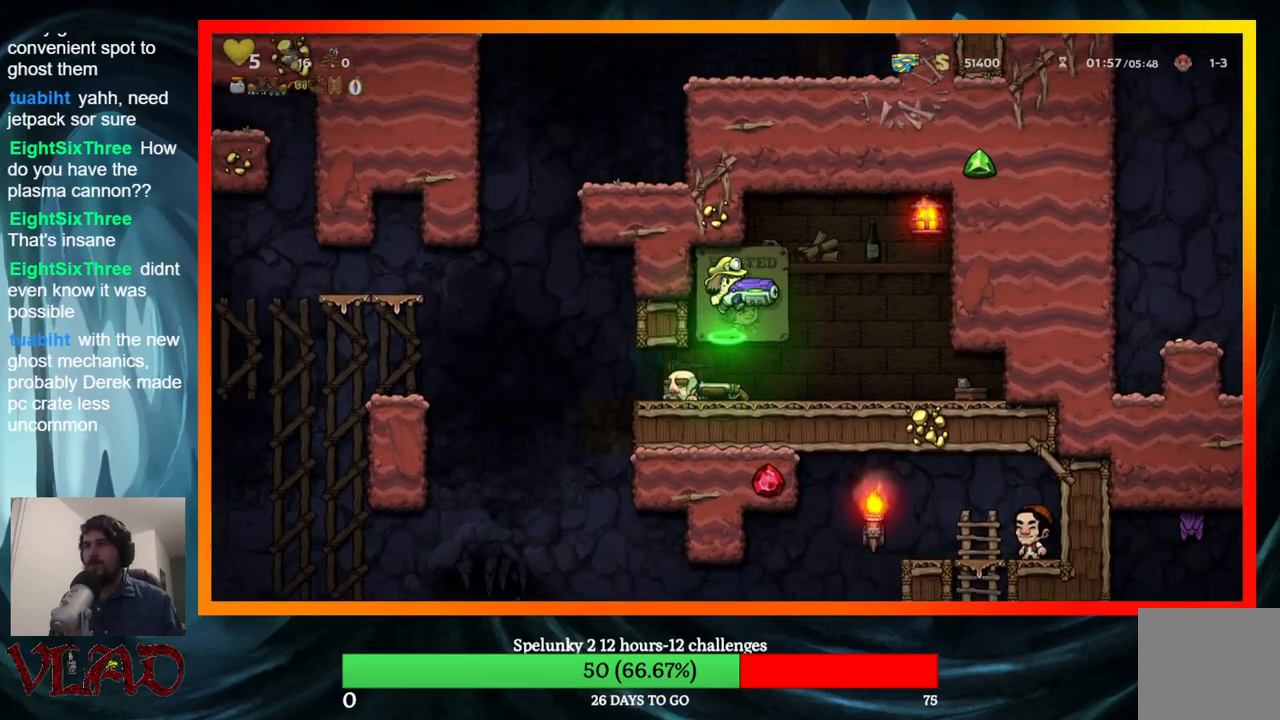
{"buttons": [], "events": [[83, "X", "down"], [300, "A", "up"], [300, "X", "up"]]}
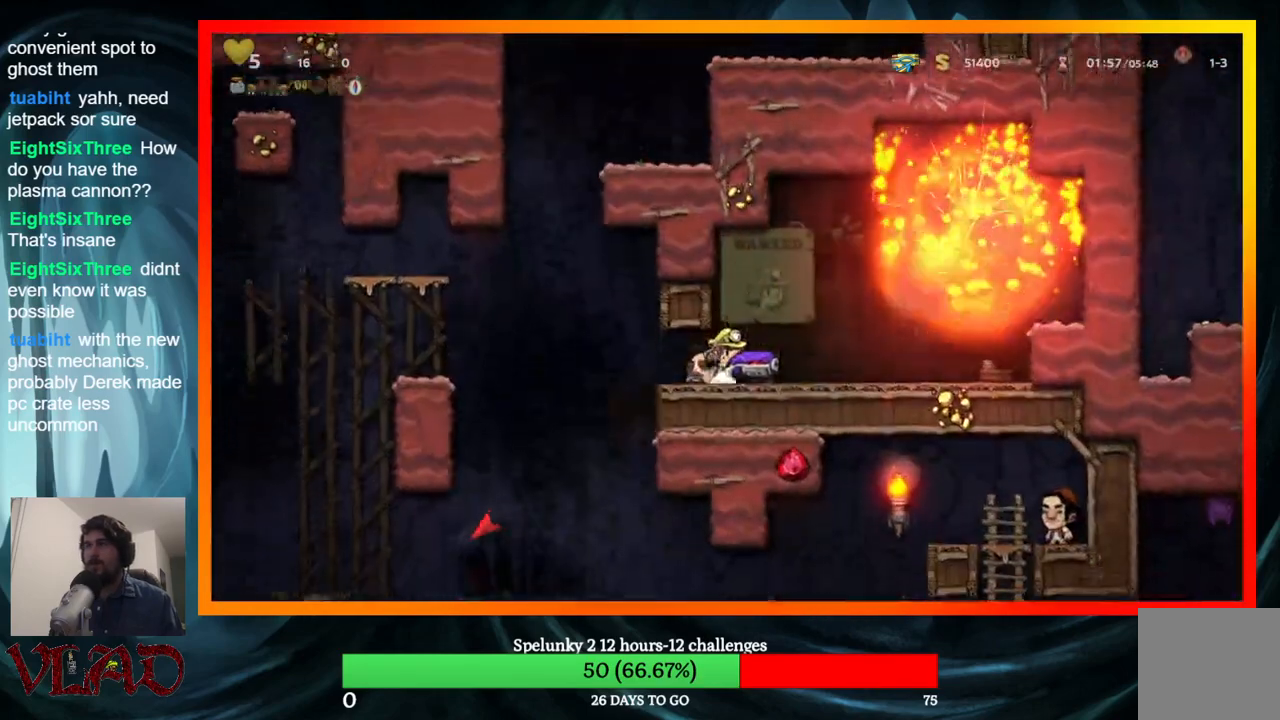
{"buttons": ["DPAD_RIGHT"], "events": [[67, "DPAD_RIGHT", "down"], [250, "DPAD_RIGHT", "up"], [383, "DPAD_RIGHT", "down"]]}
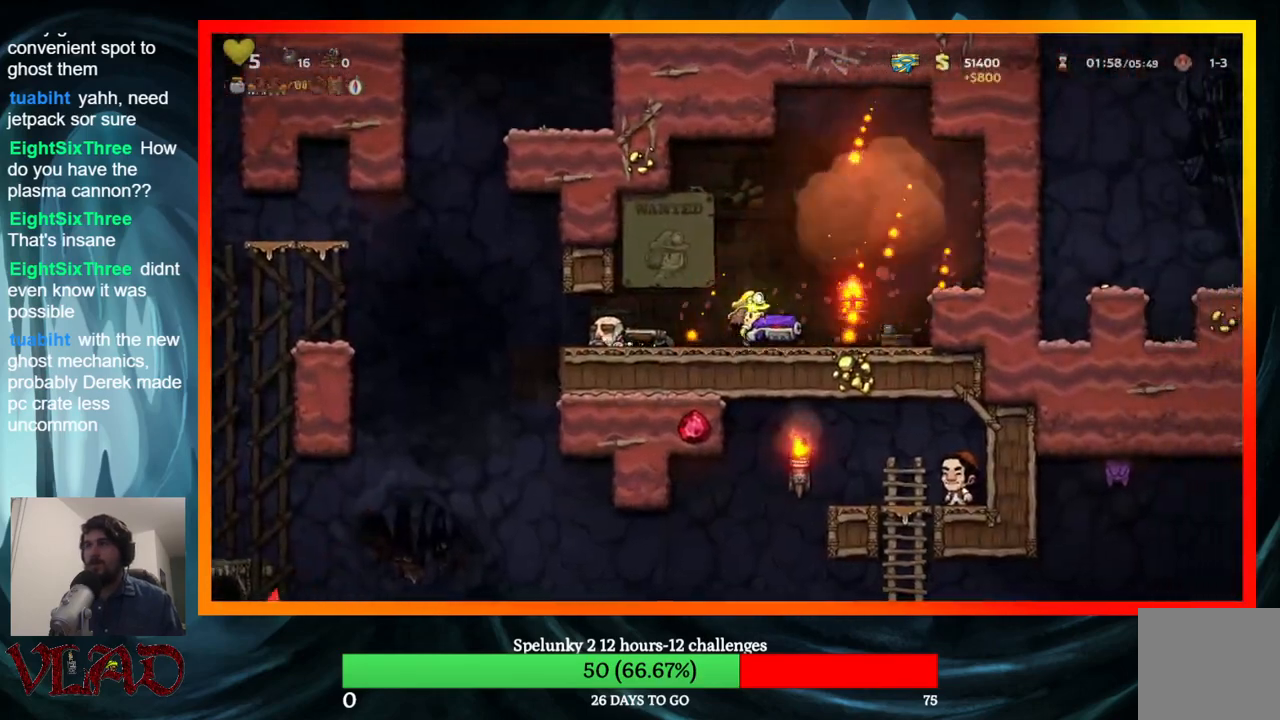
{"buttons": [], "events": [[483, "DPAD_RIGHT", "up"]]}
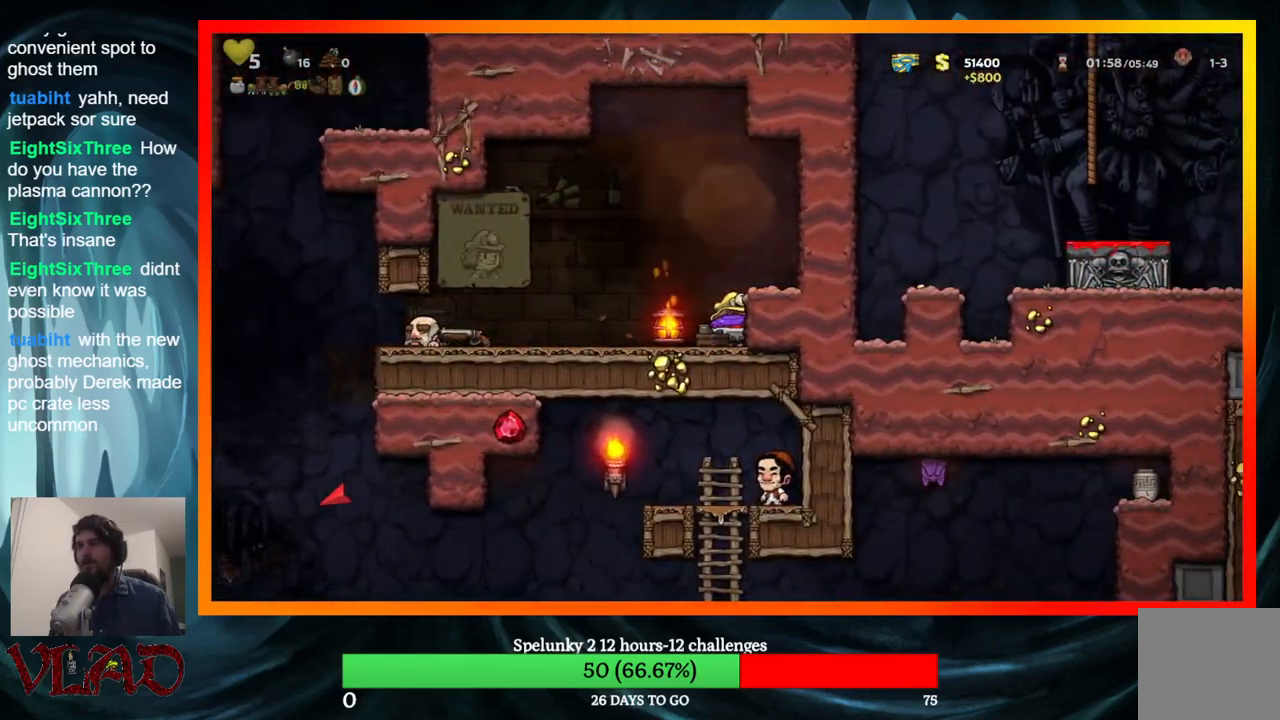
{"buttons": ["DPAD_DOWN"], "events": [[117, "DPAD_LEFT", "down"], [383, "DPAD_LEFT", "up"], [400, "DPAD_DOWN", "down"]]}